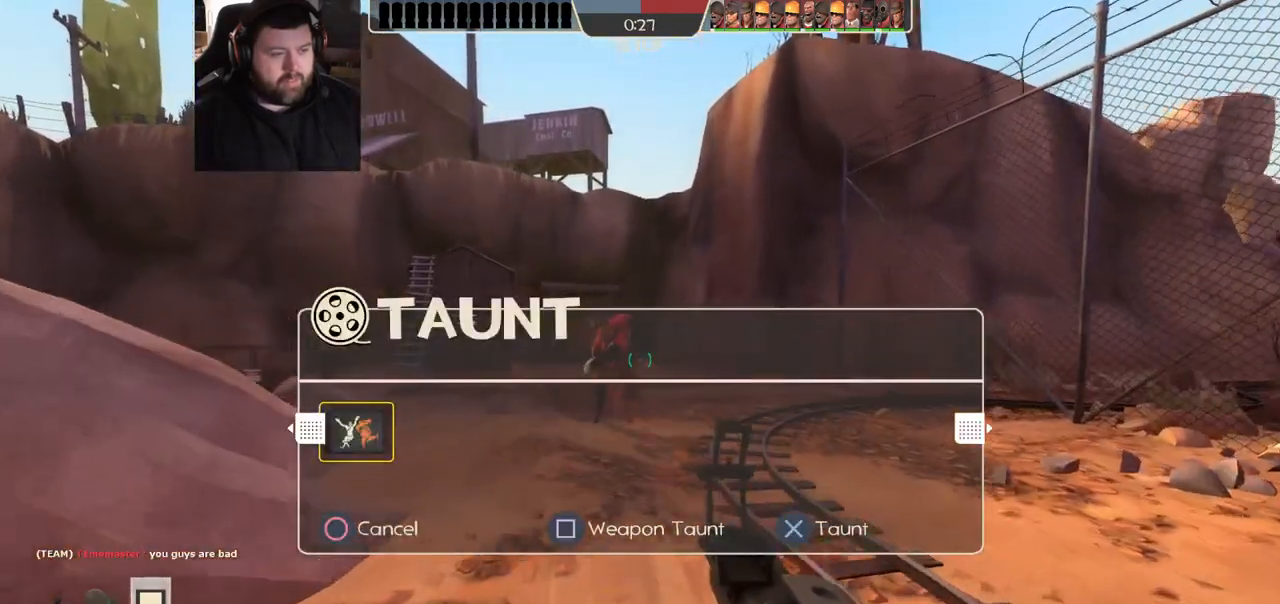
Gameplay with a controller (PlayStation layout); each line is a JSON object with the inputs held at the frame after it. "events" lists button and stick changes between this image and that frame as [ms after this image, input, new state], when the widget could be followed in between.
{"buttons": [], "left_stick": "up", "right_stick": "center", "events": [[267, "L1", "down"], [267, "L2", "down"], [383, "L1", "up"], [383, "L2", "up"]]}
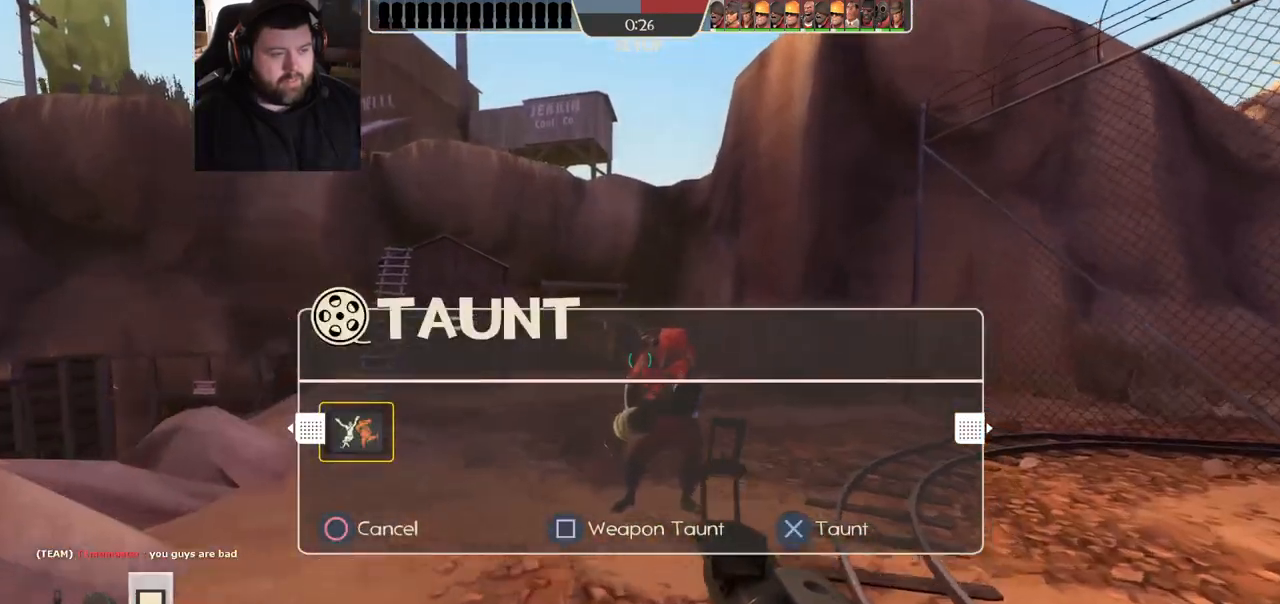
{"buttons": [], "left_stick": "up", "right_stick": "center", "events": []}
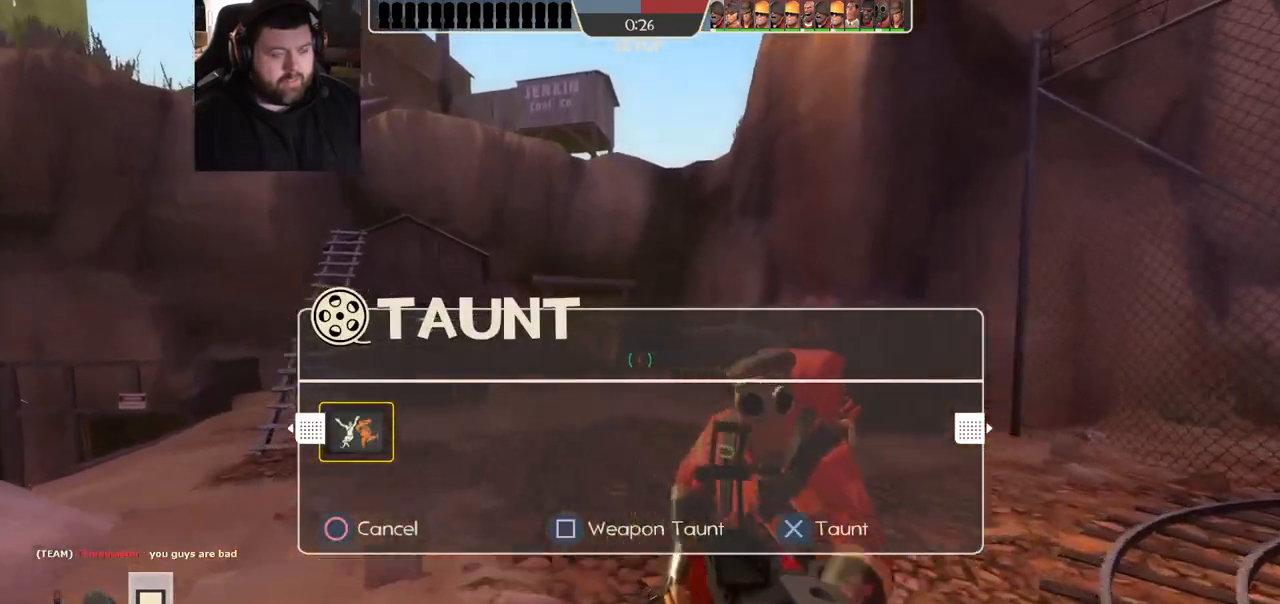
{"buttons": [], "left_stick": "center", "right_stick": "center", "events": [[300, "left_stick", "center"]]}
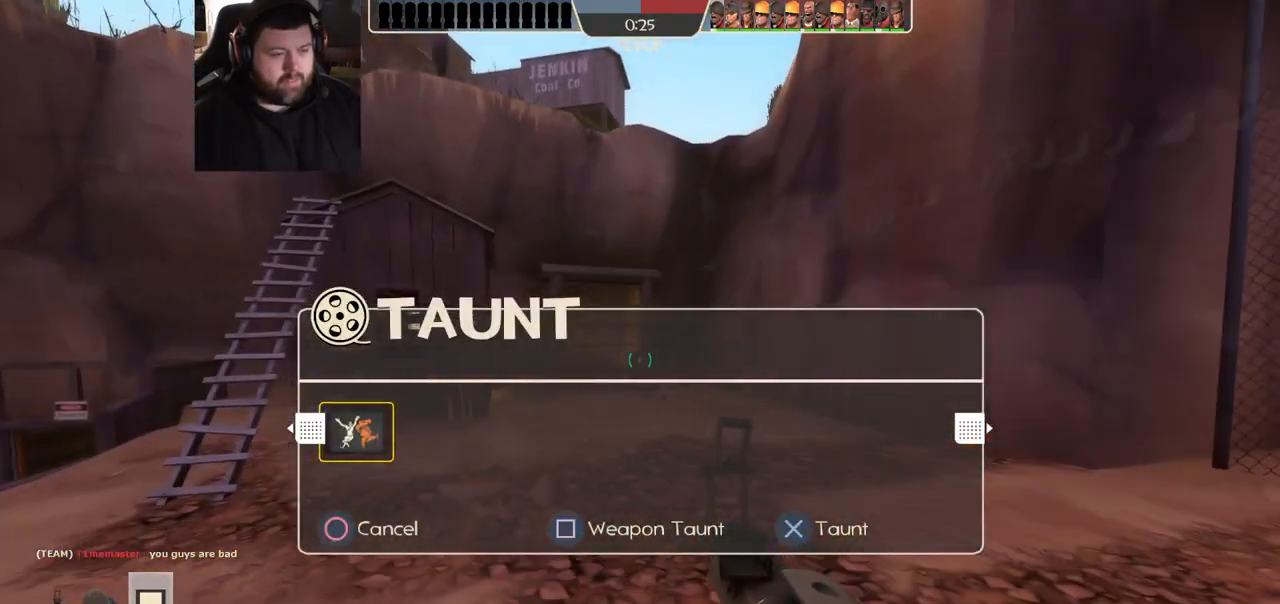
{"buttons": ["TRIANGLE"], "left_stick": "center", "right_stick": "center", "events": [[367, "TRIANGLE", "down"]]}
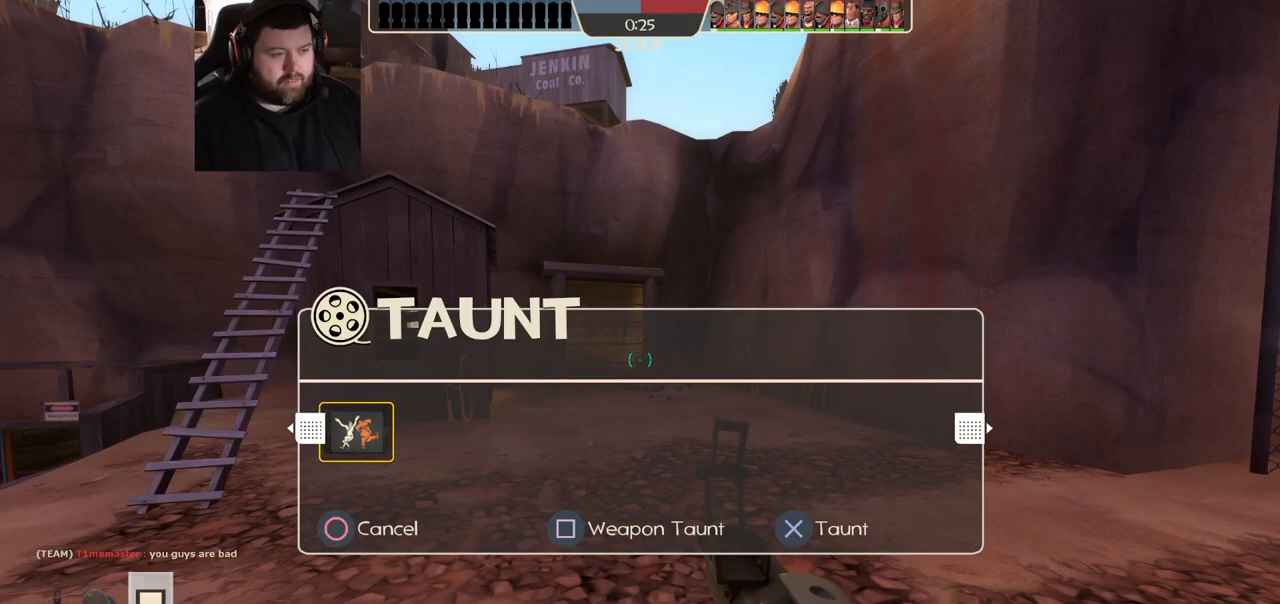
{"buttons": [], "left_stick": "center", "right_stick": "center", "events": [[33, "TRIANGLE", "up"]]}
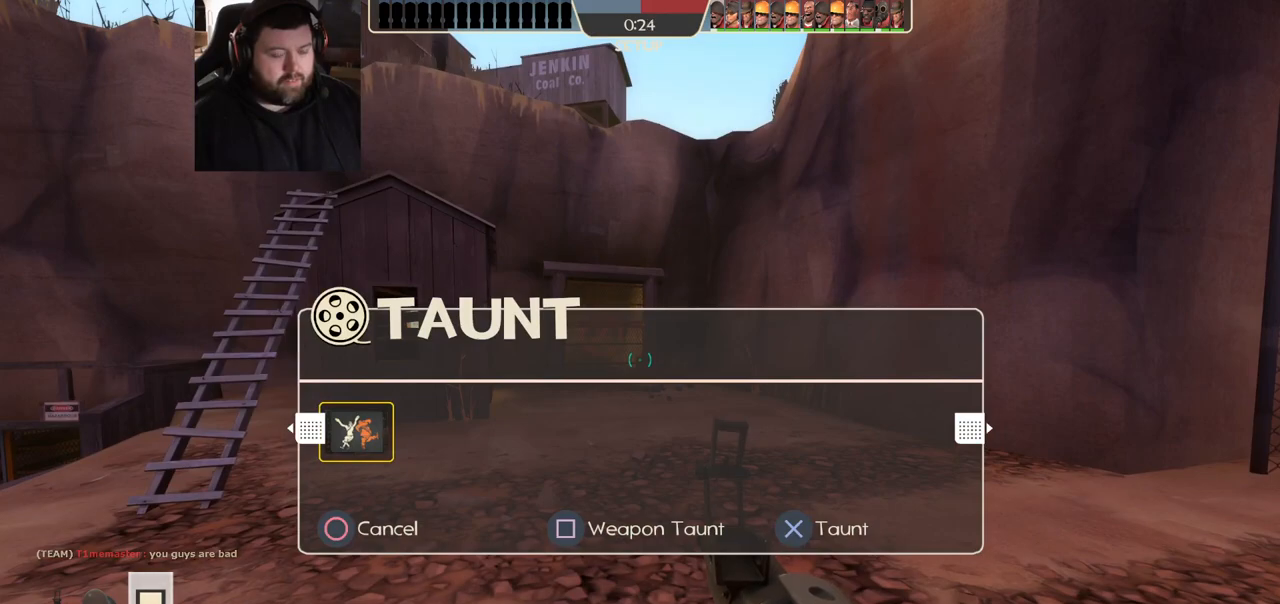
{"buttons": [], "left_stick": "center", "right_stick": "center", "events": []}
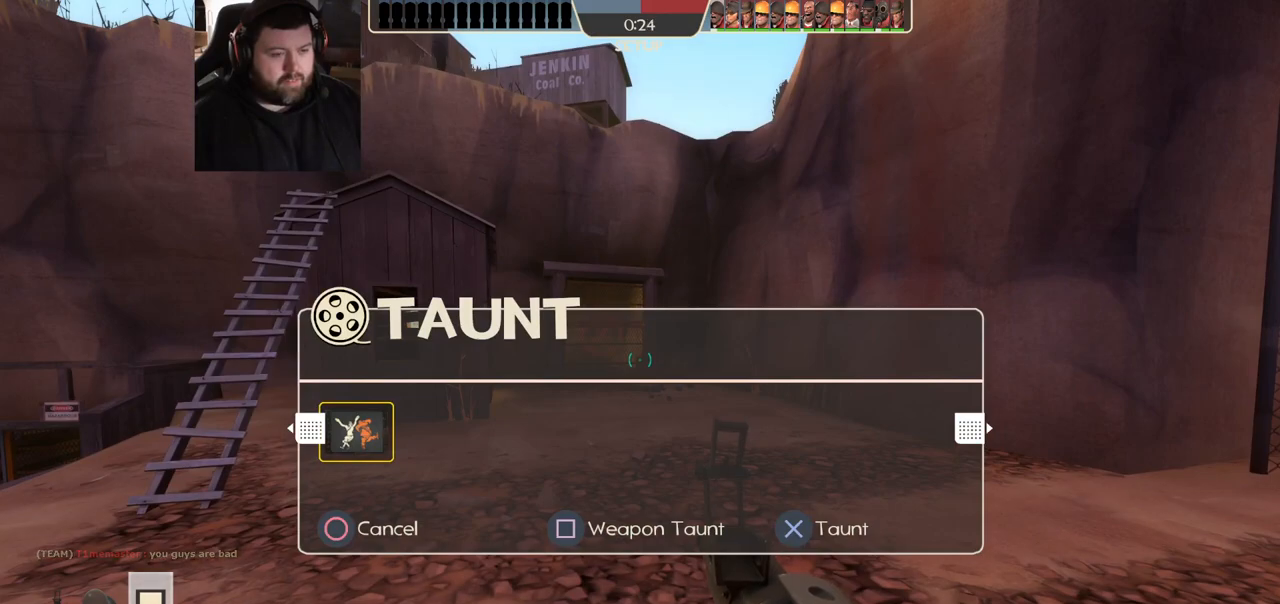
{"buttons": [], "left_stick": "center", "right_stick": "center", "events": [[67, "R2", "down"], [133, "R2", "up"]]}
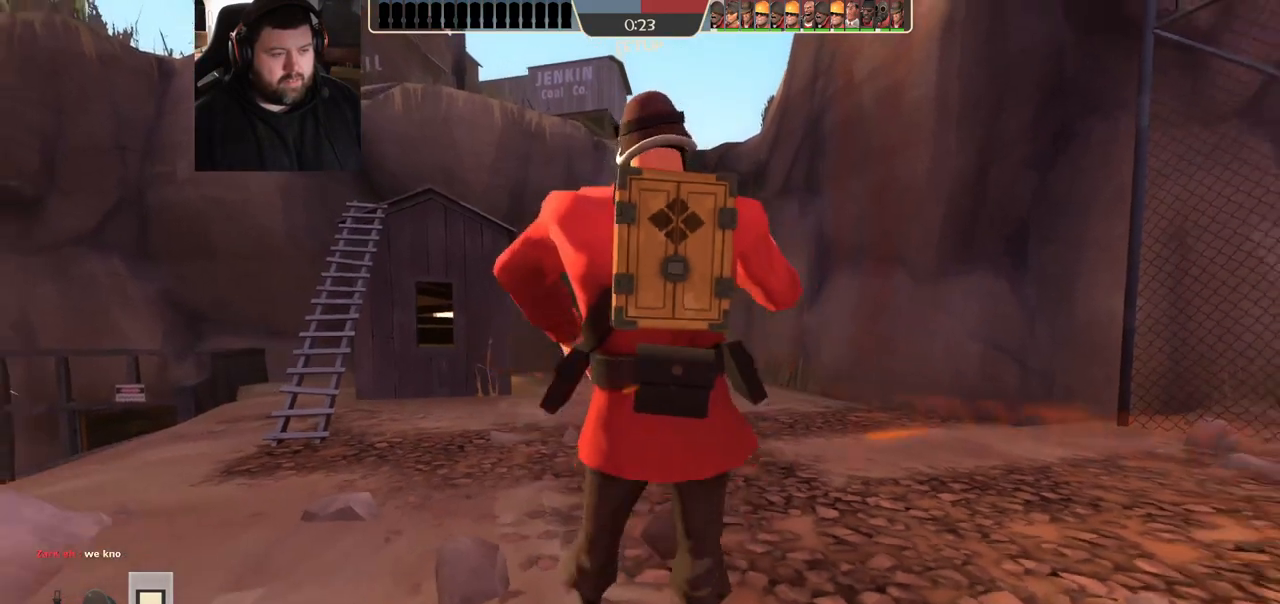
{"buttons": [], "left_stick": "up", "right_stick": "center", "events": [[350, "SQUARE", "down"], [433, "left_stick", "up"], [450, "SQUARE", "up"]]}
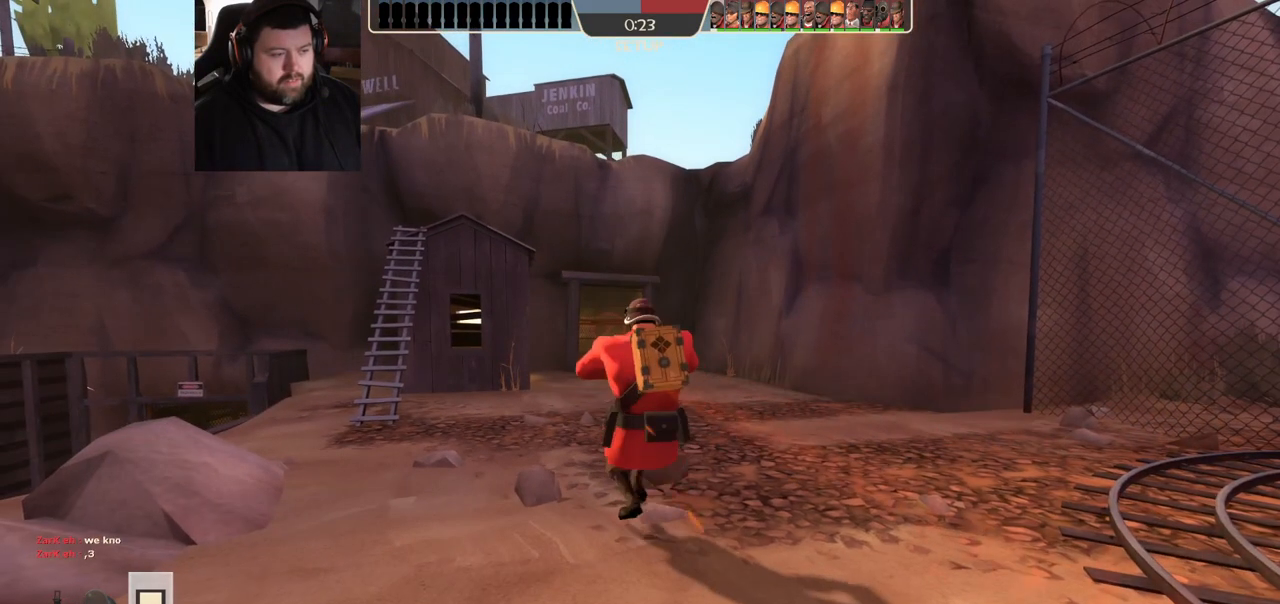
{"buttons": [], "left_stick": "up", "right_stick": "center", "events": [[367, "SQUARE", "down"], [467, "SQUARE", "up"]]}
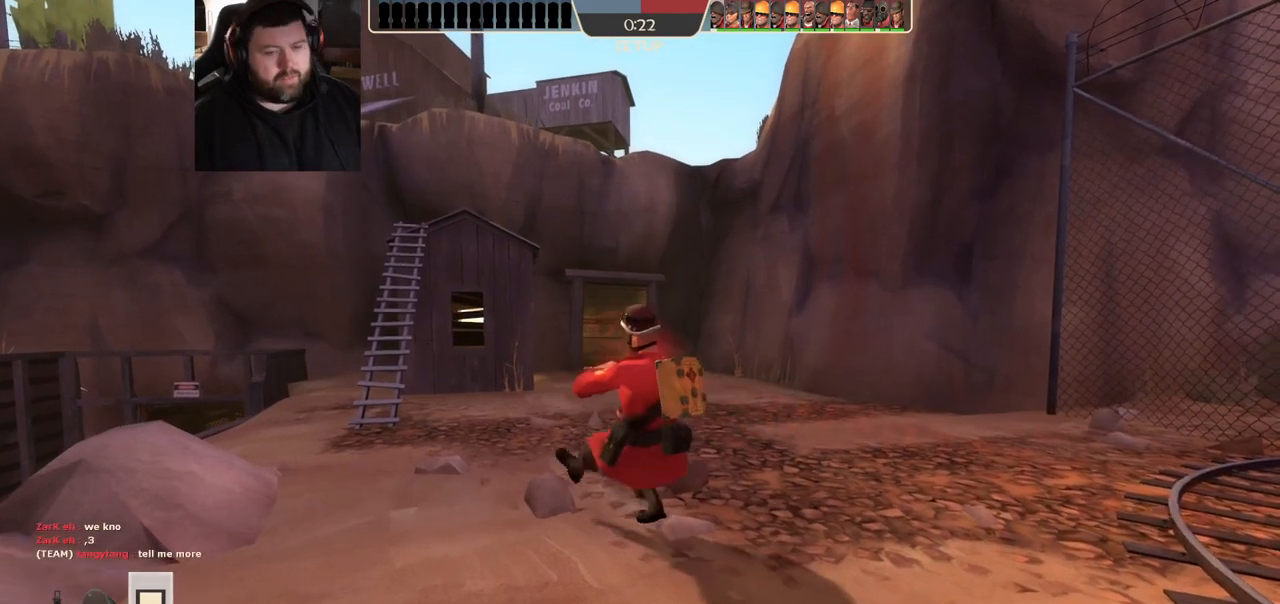
{"buttons": [], "left_stick": "up", "right_stick": "center", "events": [[217, "SQUARE", "down"], [333, "SQUARE", "up"]]}
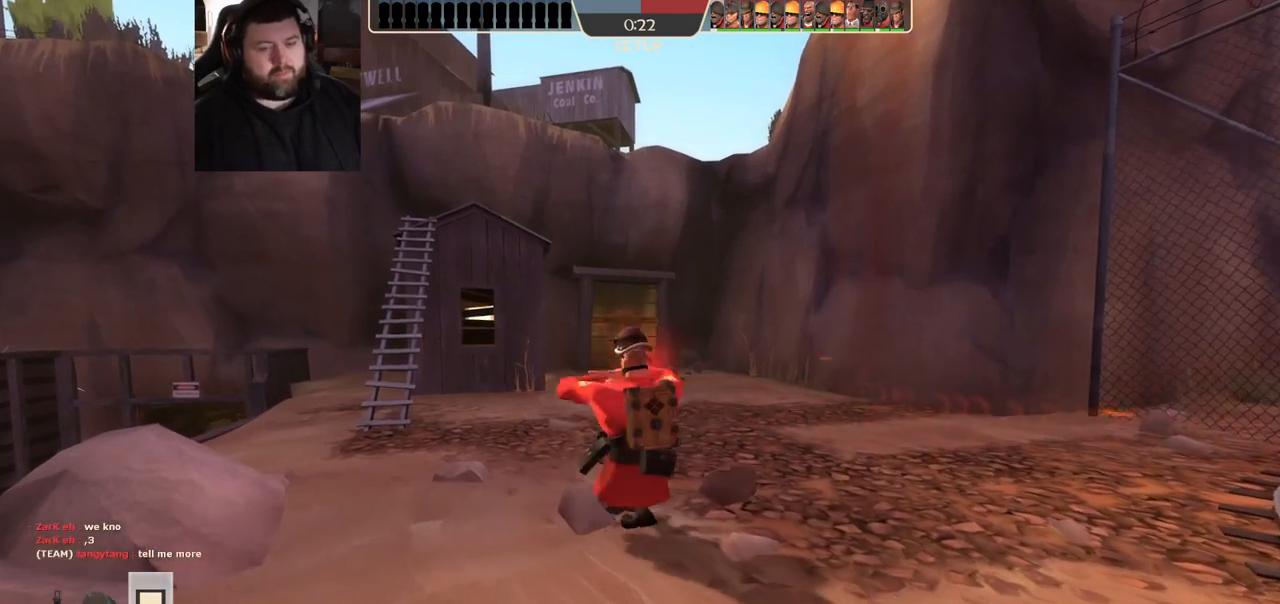
{"buttons": [], "left_stick": "up", "right_stick": "center", "events": []}
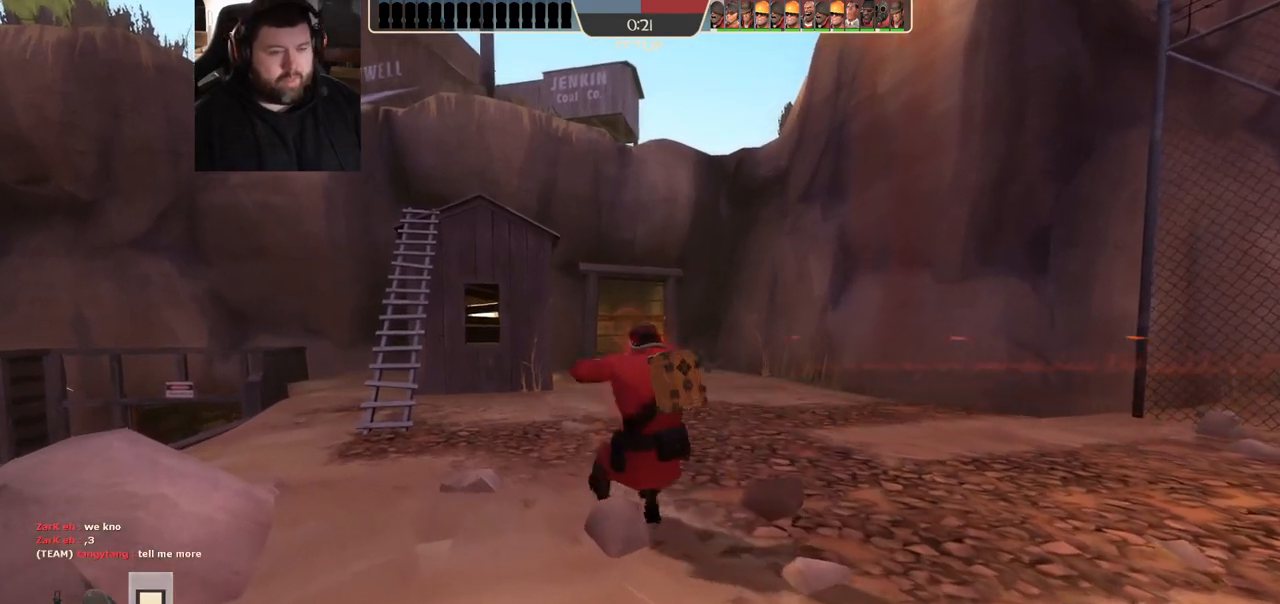
{"buttons": [], "left_stick": "up", "right_stick": "center", "events": [[367, "right_stick", "left"], [483, "right_stick", "center"]]}
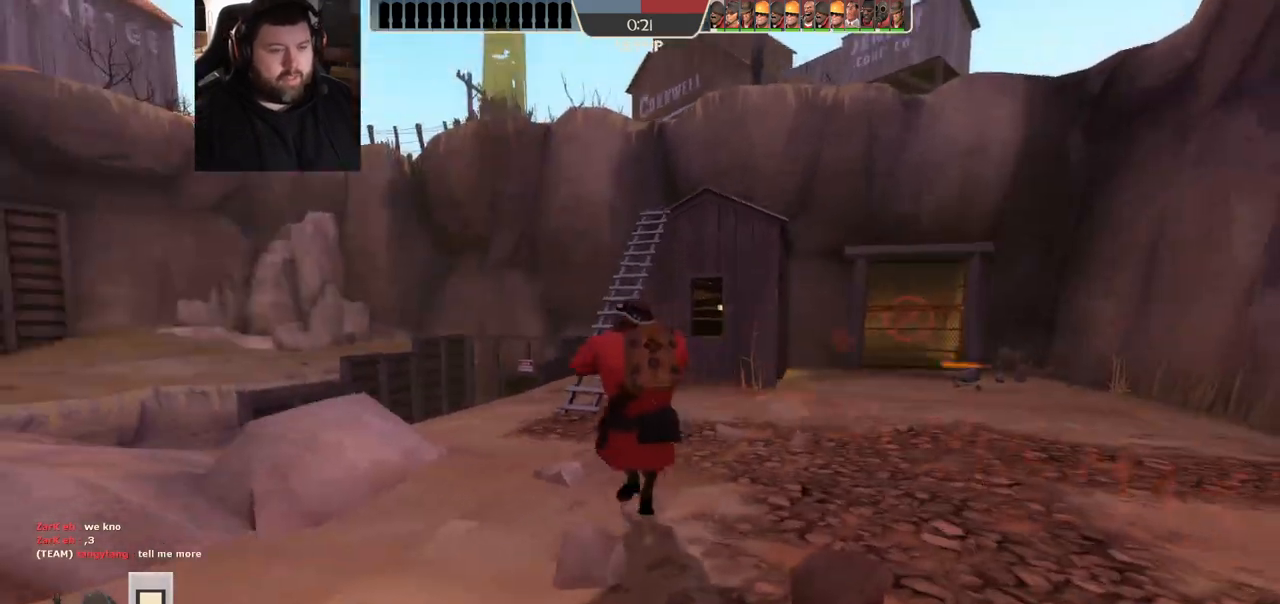
{"buttons": [], "left_stick": "up", "right_stick": "center", "events": []}
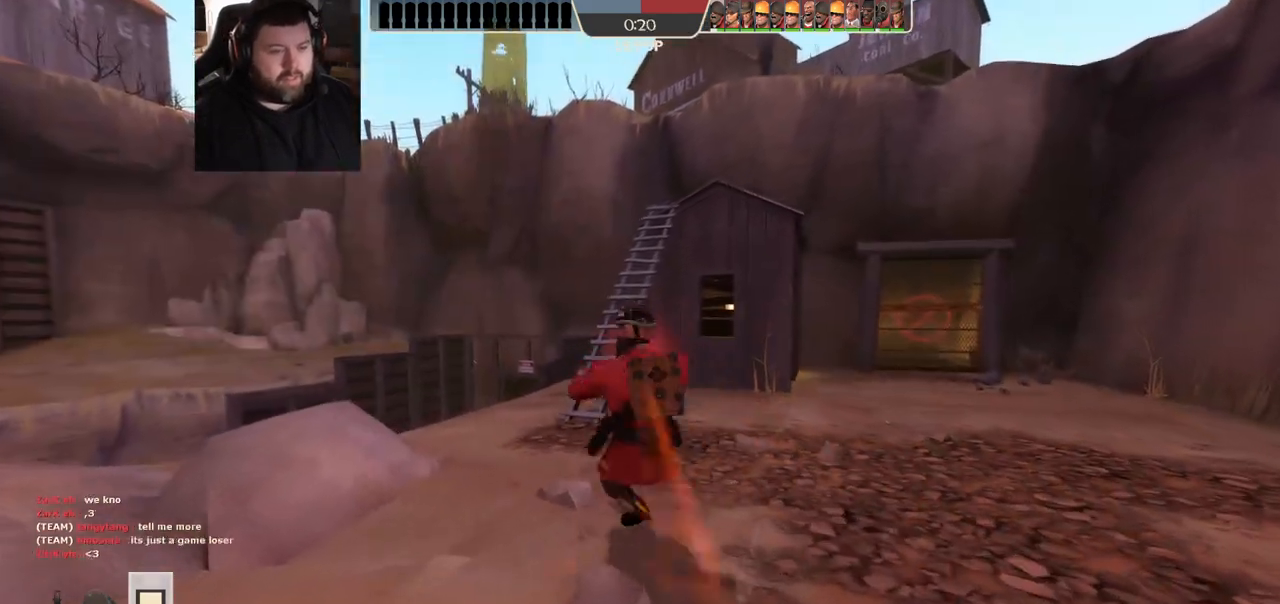
{"buttons": [], "left_stick": "up", "right_stick": "center", "events": []}
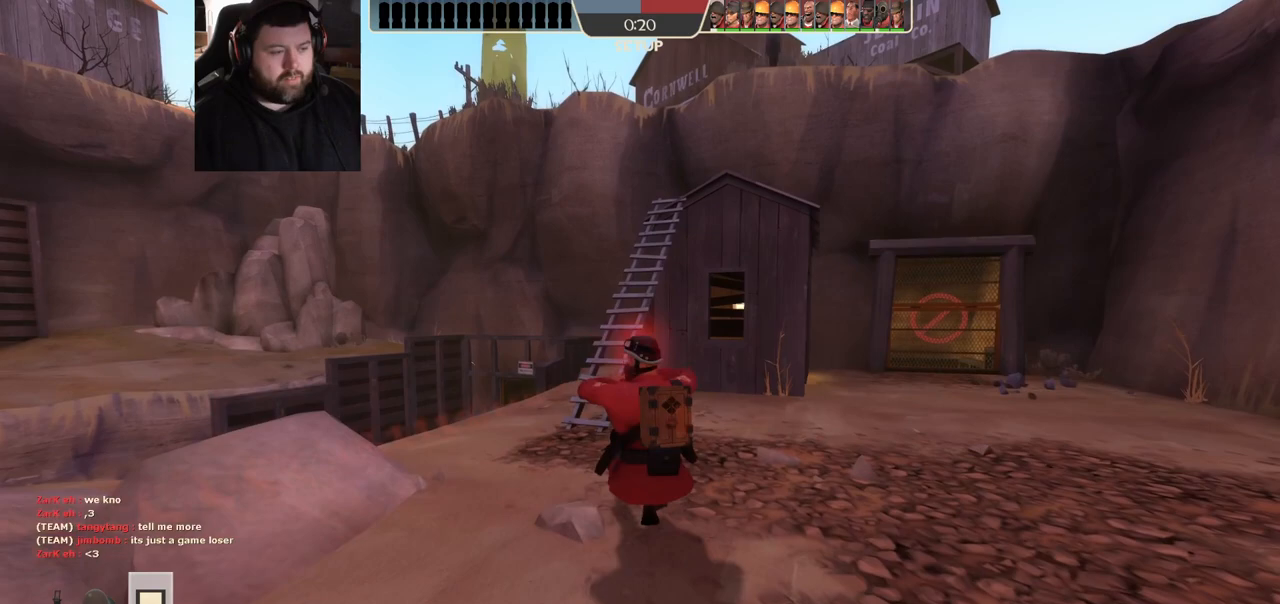
{"buttons": [], "left_stick": "up", "right_stick": "center", "events": []}
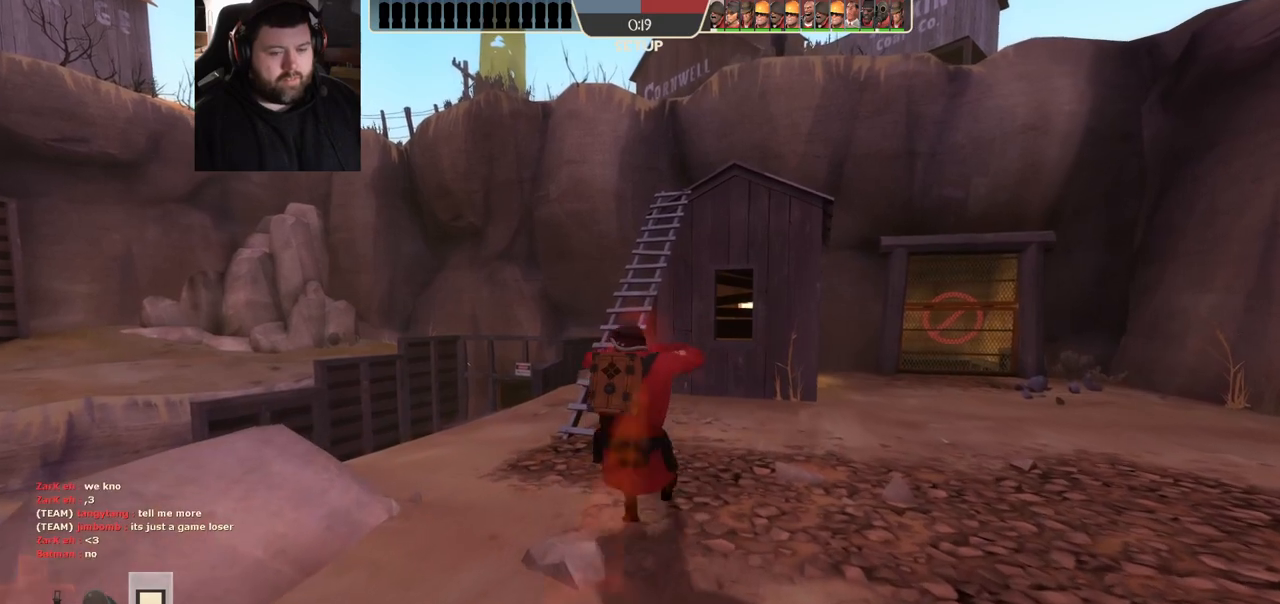
{"buttons": [], "left_stick": "up", "right_stick": "center", "events": []}
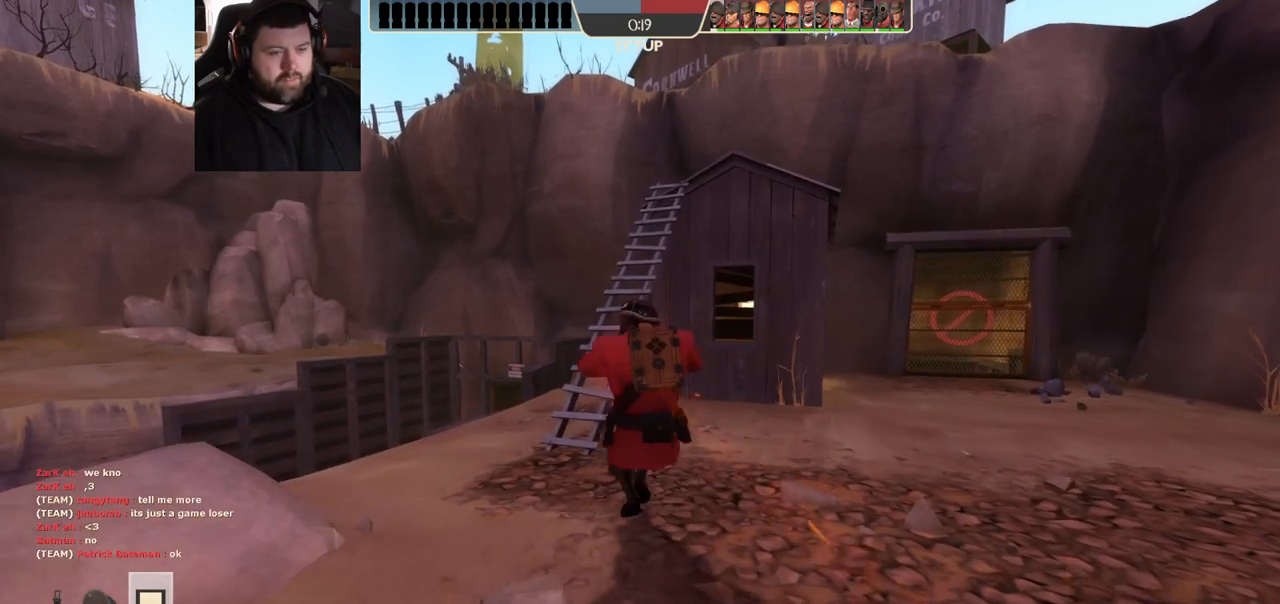
{"buttons": [], "left_stick": "up", "right_stick": "center", "events": []}
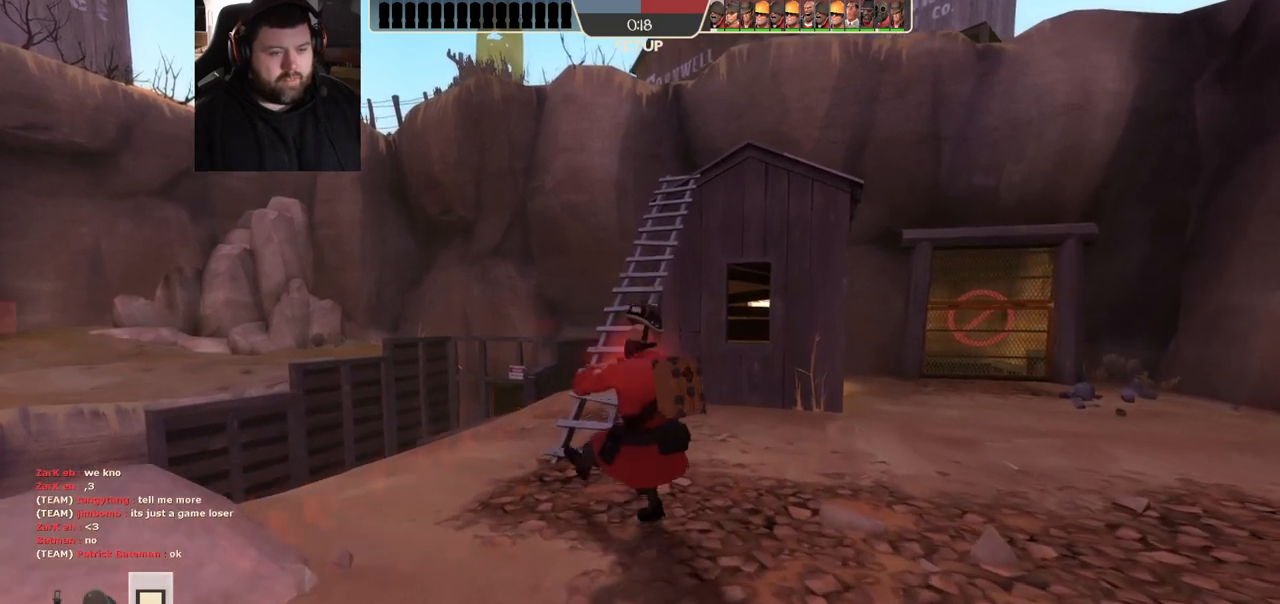
{"buttons": [], "left_stick": "up", "right_stick": "center", "events": []}
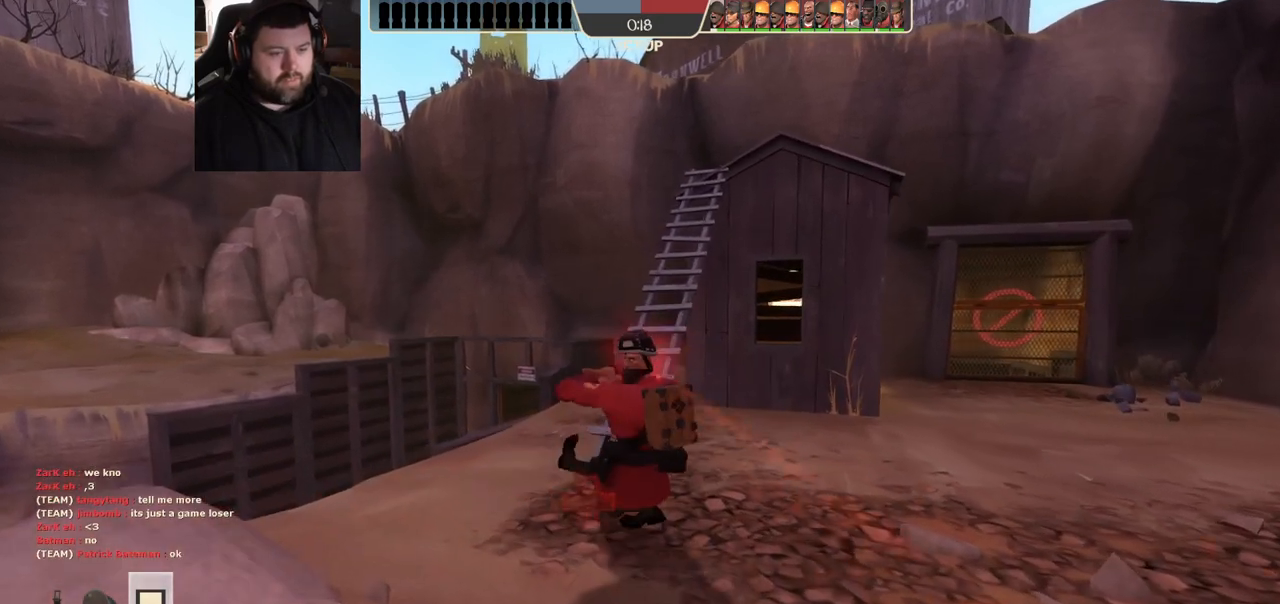
{"buttons": [], "left_stick": "up", "right_stick": "center", "events": []}
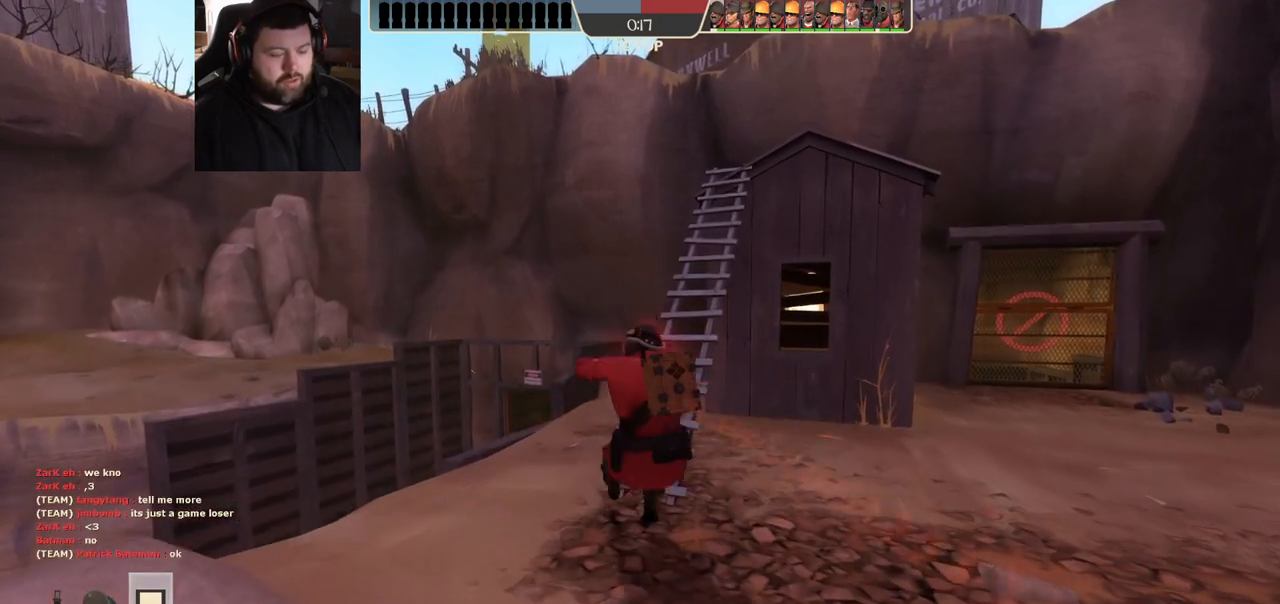
{"buttons": [], "left_stick": "up-right", "right_stick": "center", "events": [[467, "left_stick", "up-right"]]}
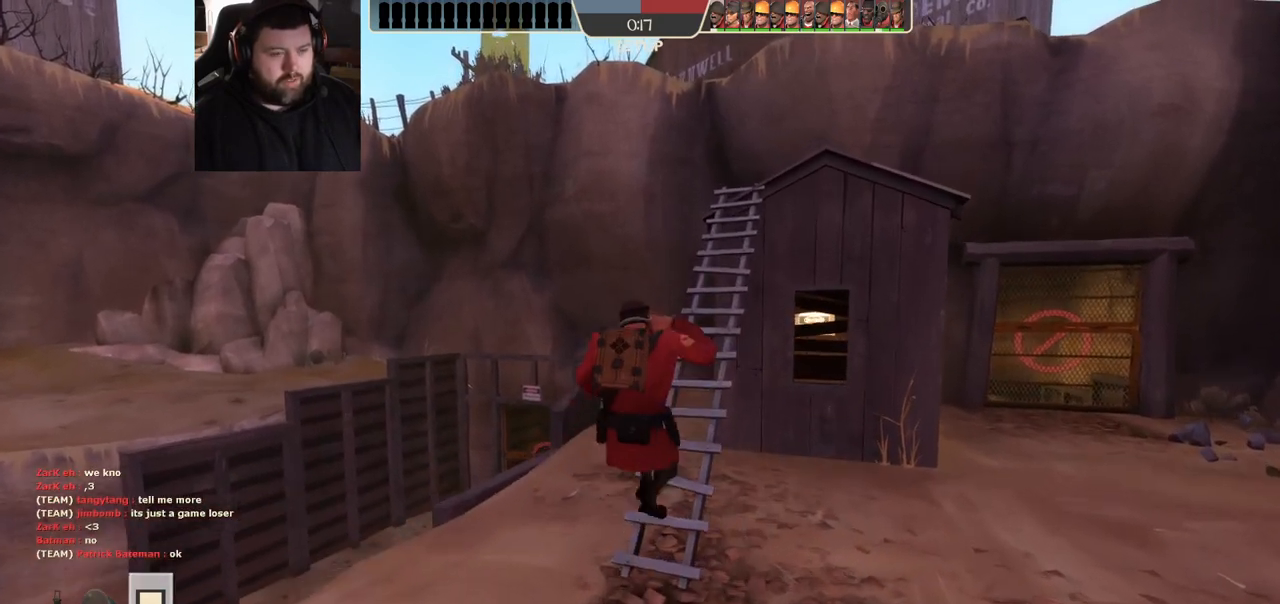
{"buttons": [], "left_stick": "up", "right_stick": "center", "events": [[183, "left_stick", "up"]]}
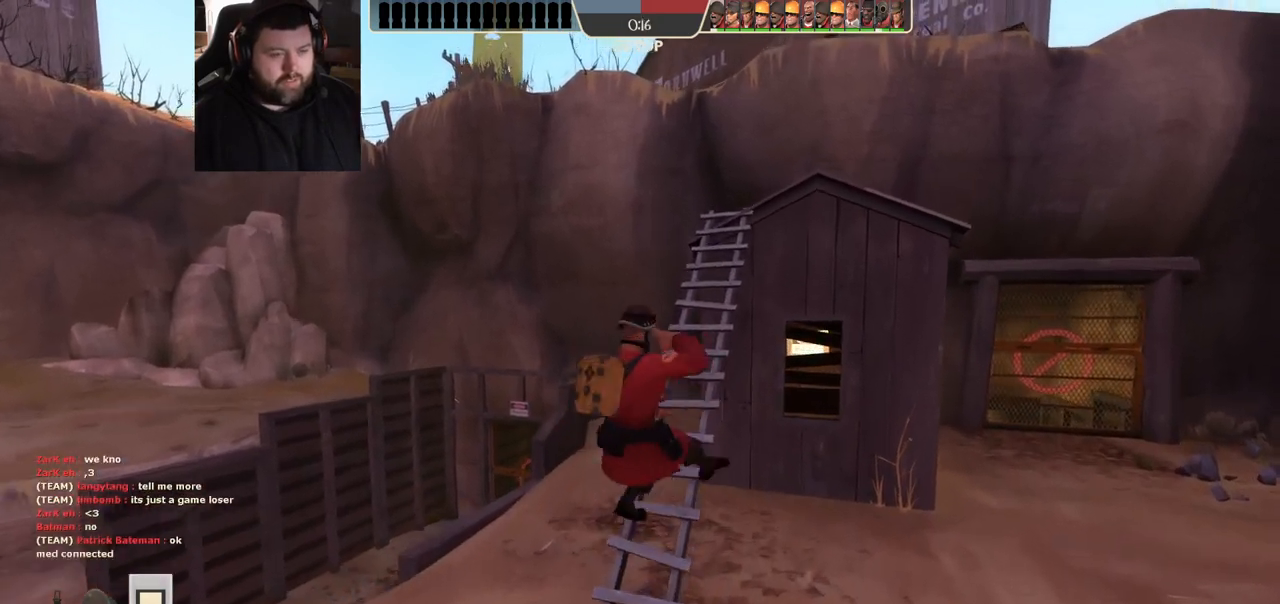
{"buttons": [], "left_stick": "up", "right_stick": "center", "events": []}
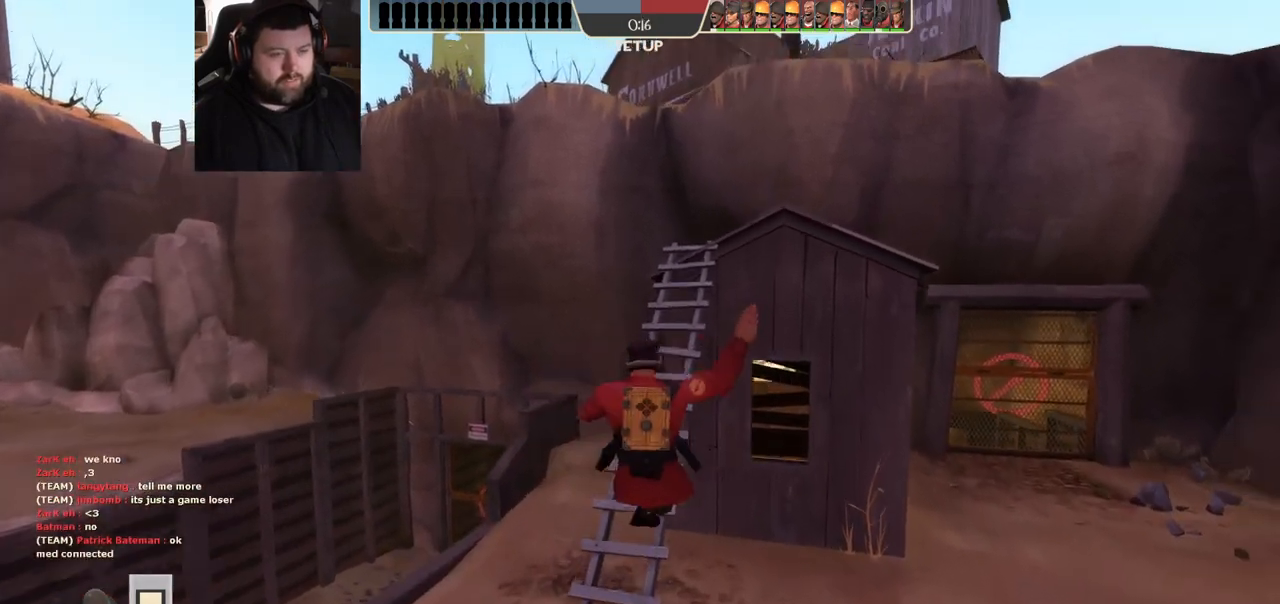
{"buttons": [], "left_stick": "up", "right_stick": "center", "events": []}
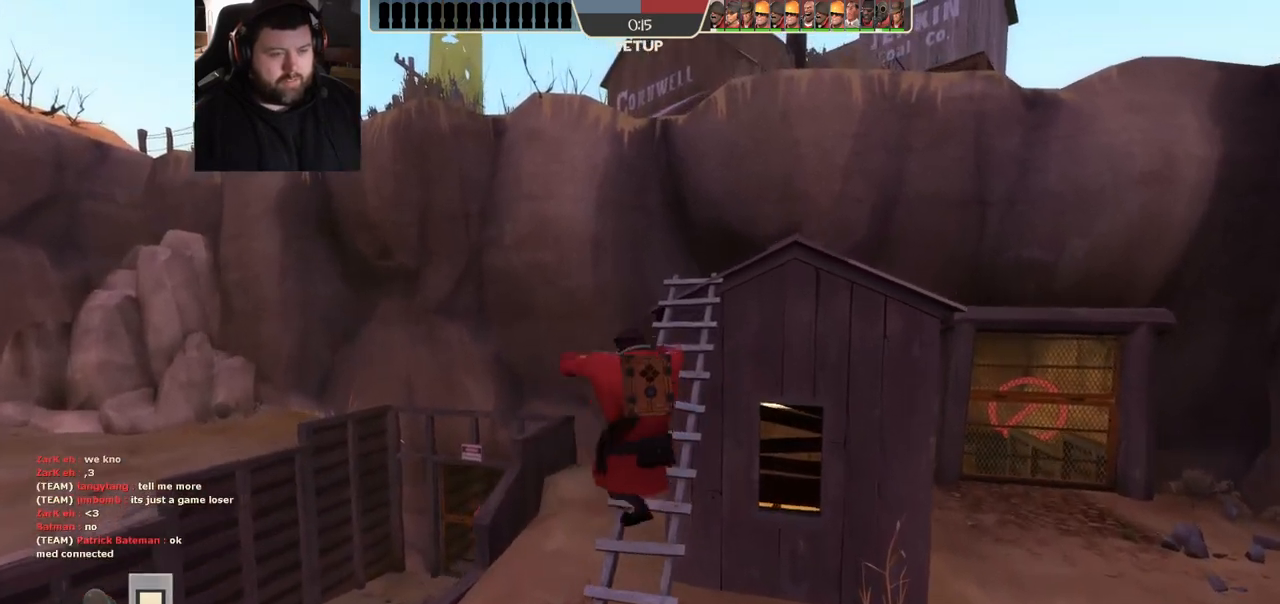
{"buttons": [], "left_stick": "up", "right_stick": "center", "events": [[67, "right_stick", "right"], [133, "right_stick", "center"]]}
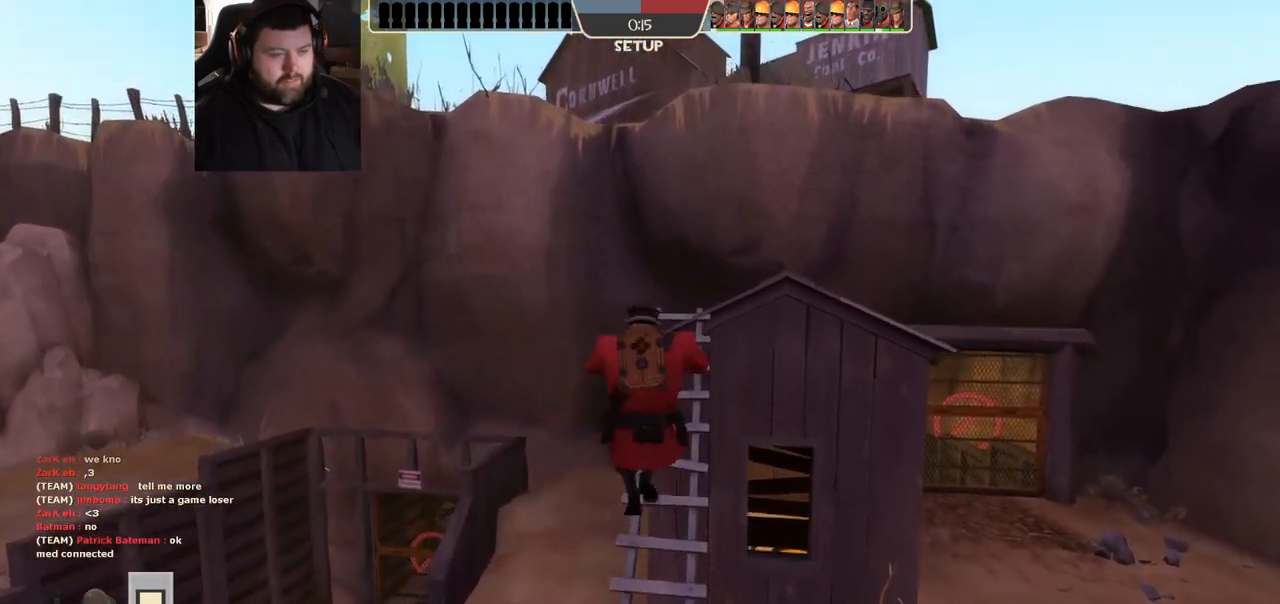
{"buttons": [], "left_stick": "up", "right_stick": "center", "events": []}
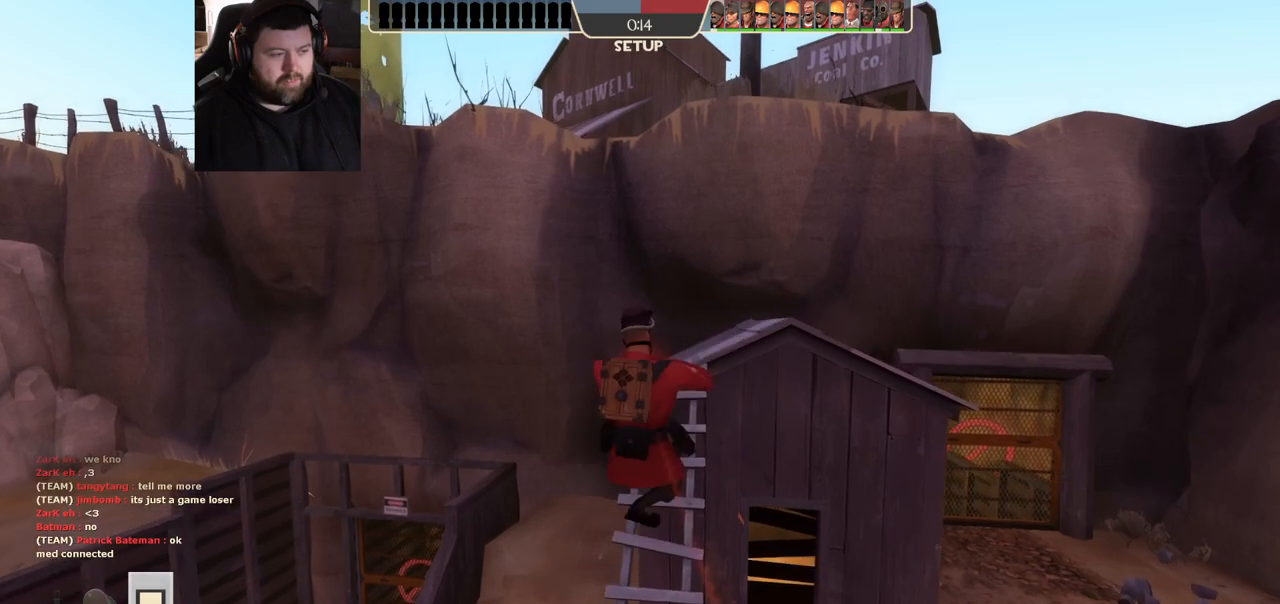
{"buttons": [], "left_stick": "up", "right_stick": "center", "events": []}
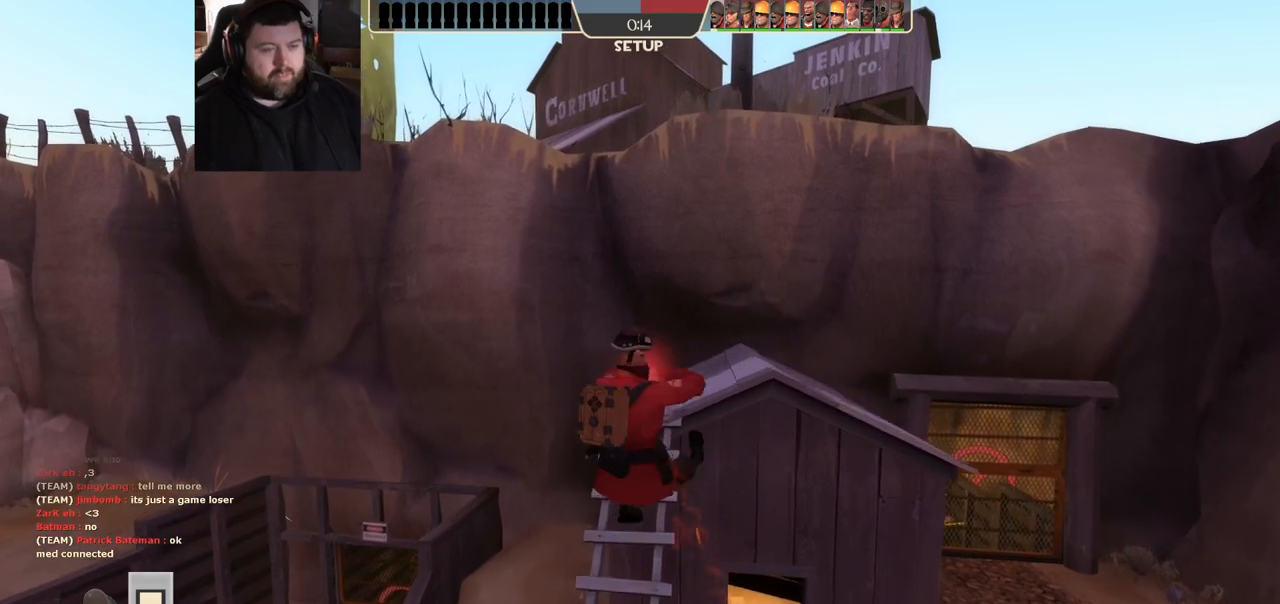
{"buttons": [], "left_stick": "up", "right_stick": "center", "events": []}
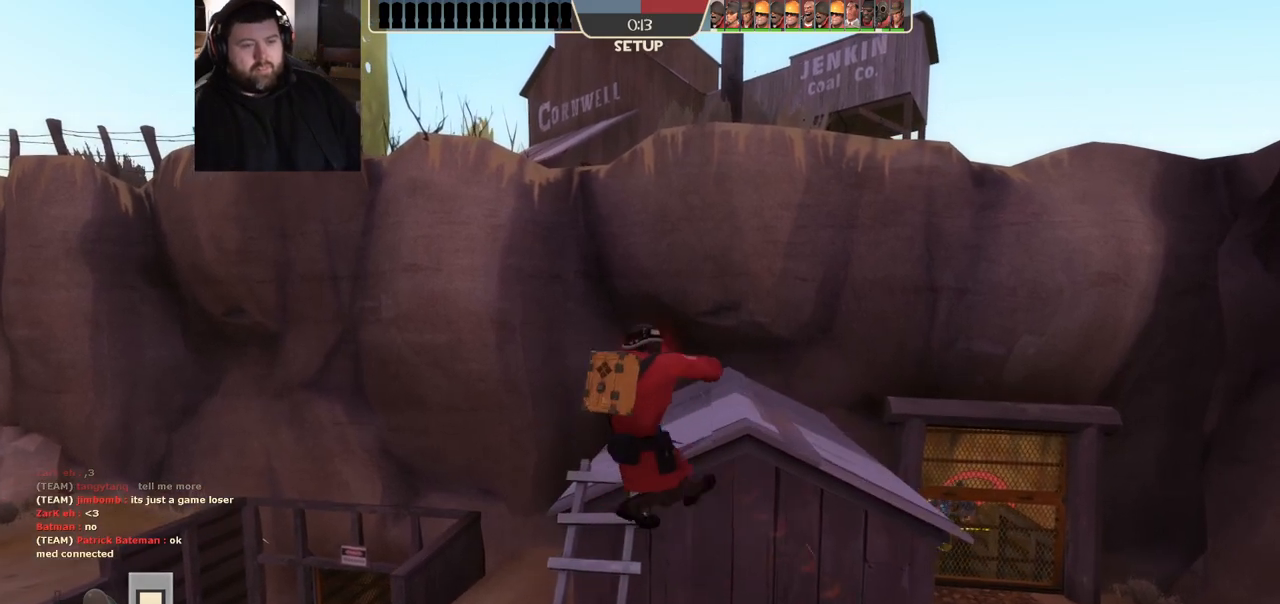
{"buttons": [], "left_stick": "up-left", "right_stick": "center", "events": [[67, "left_stick", "up-left"]]}
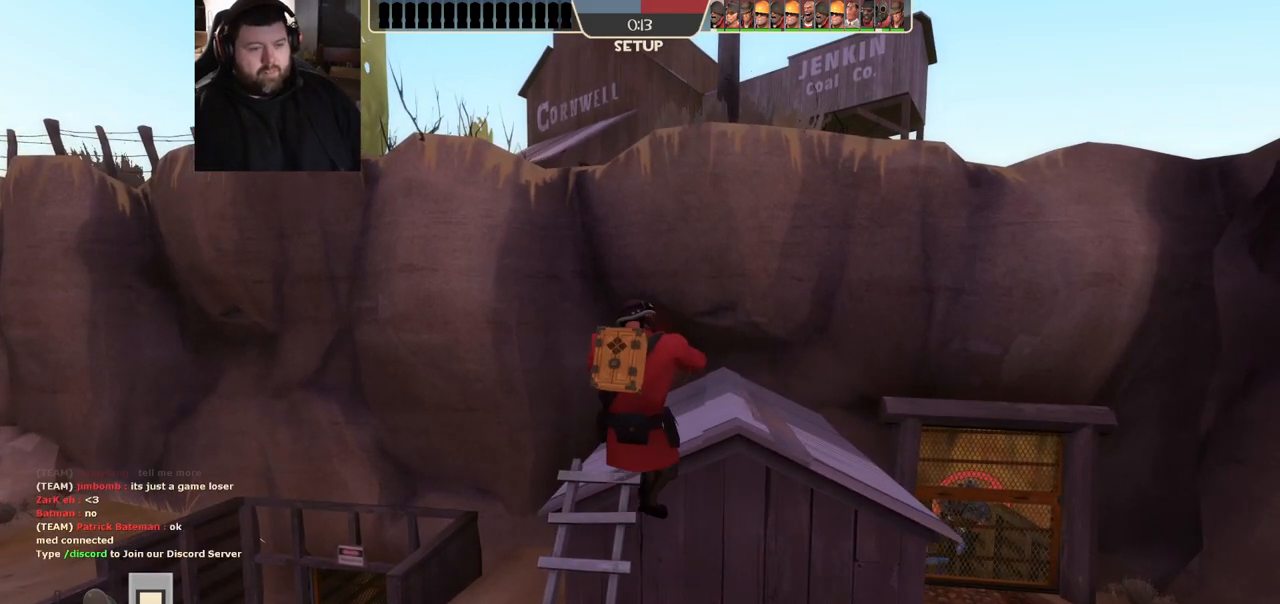
{"buttons": [], "left_stick": "up-left", "right_stick": "center", "events": []}
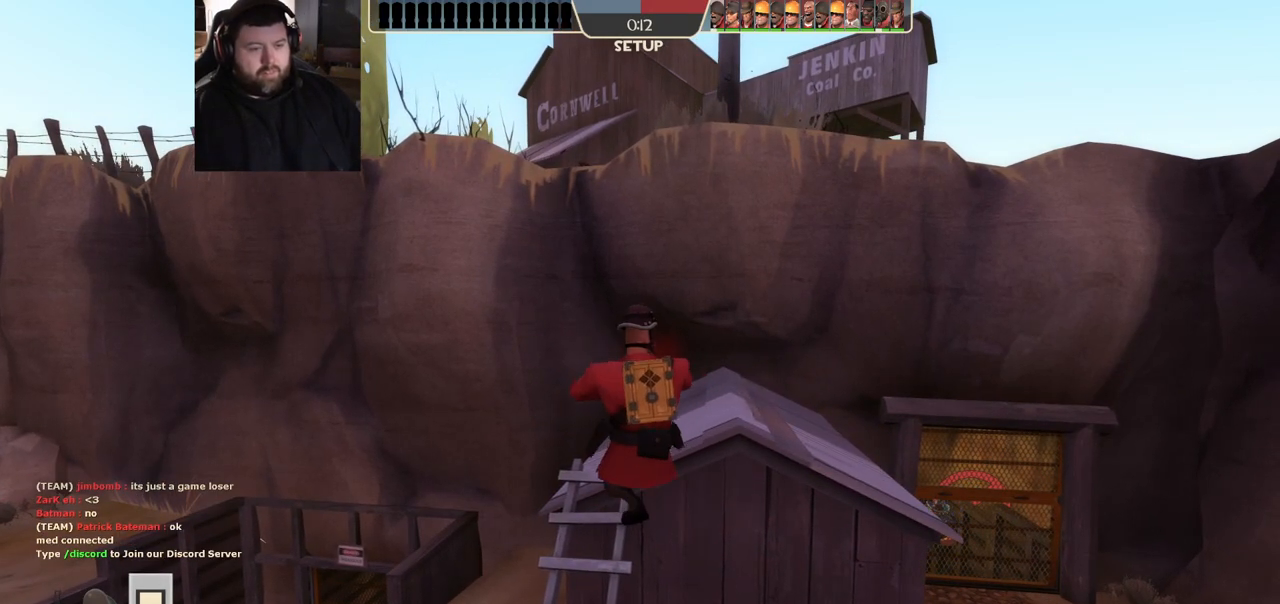
{"buttons": [], "left_stick": "up", "right_stick": "center", "events": [[200, "left_stick", "up"]]}